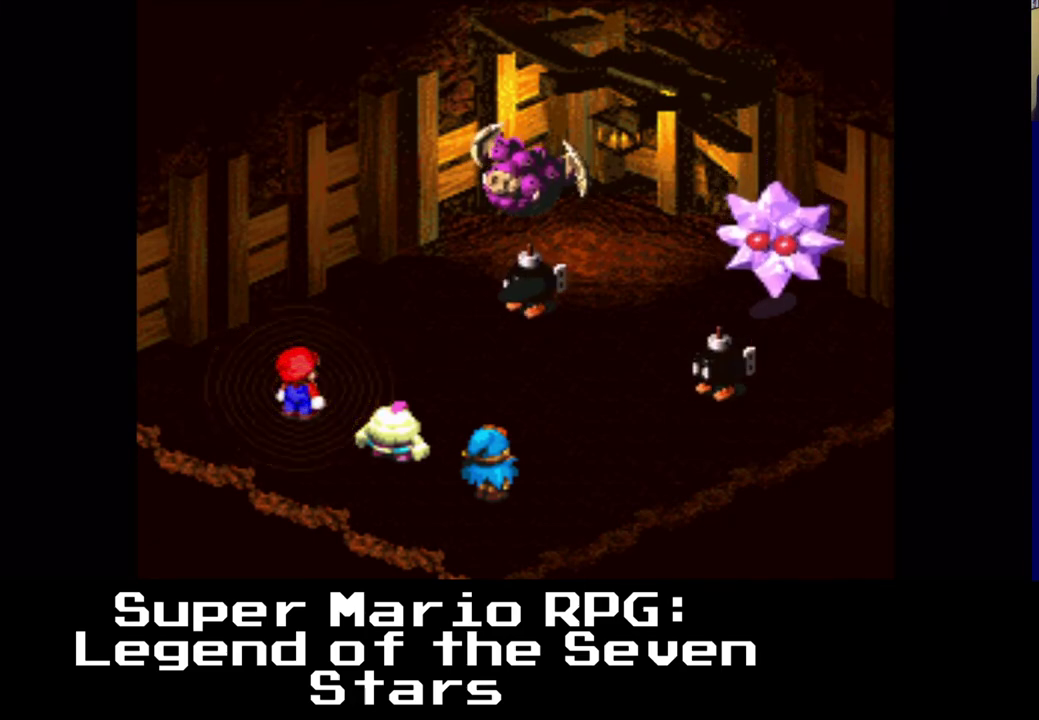
Gameplay with a controller (Xbox layout); each line is a JSON object with the inputs held at the frame after it. "events" lists button and stick changes between this image and that frame as [ms after this image, input, new state], when the widget could be followed in between. Not read: left_stick right_stick.
{"buttons": [], "events": [[100, "B", "down"], [217, "B", "up"]]}
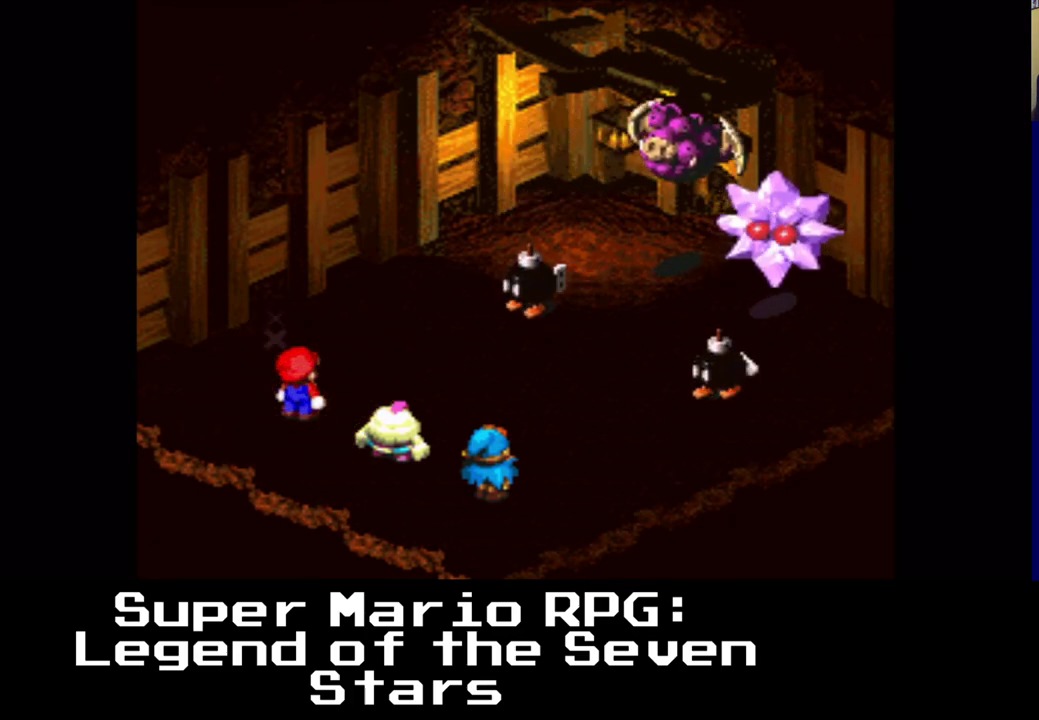
{"buttons": [], "events": [[83, "B", "down"], [200, "B", "up"]]}
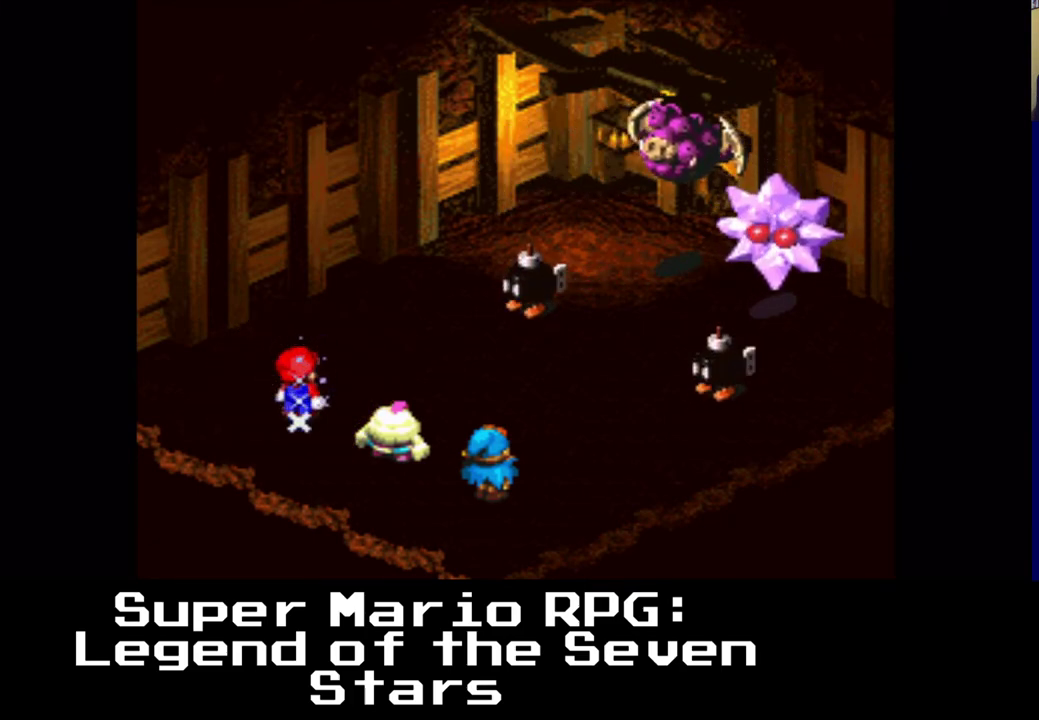
{"buttons": [], "events": []}
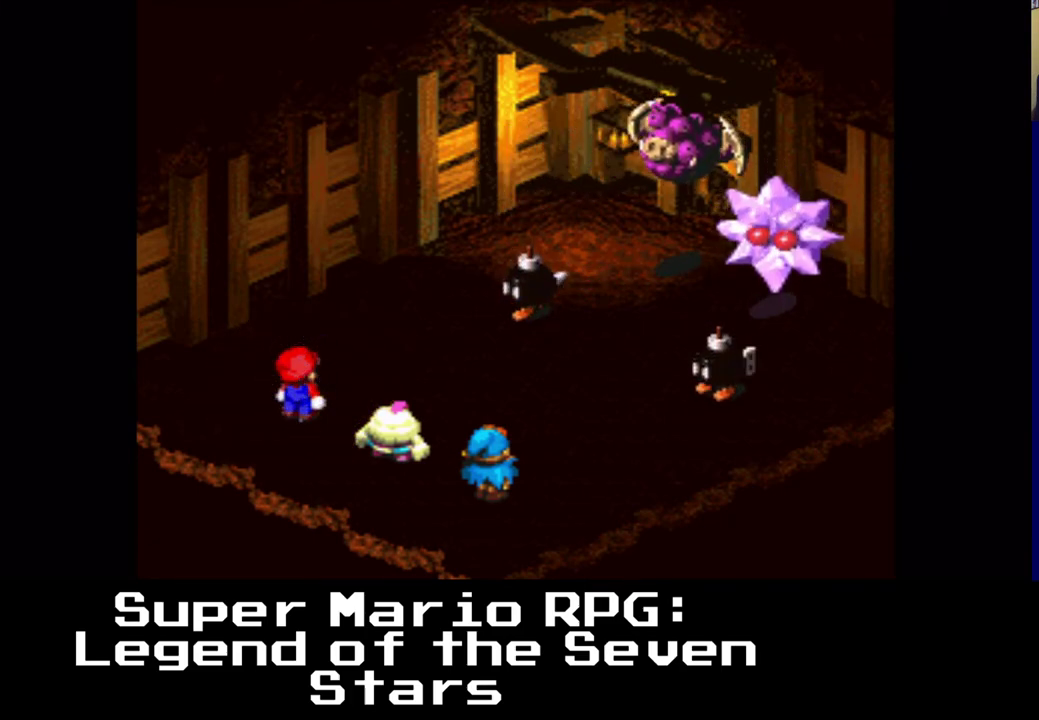
{"buttons": [], "events": [[83, "B", "down"], [300, "B", "up"], [383, "B", "down"], [483, "B", "up"]]}
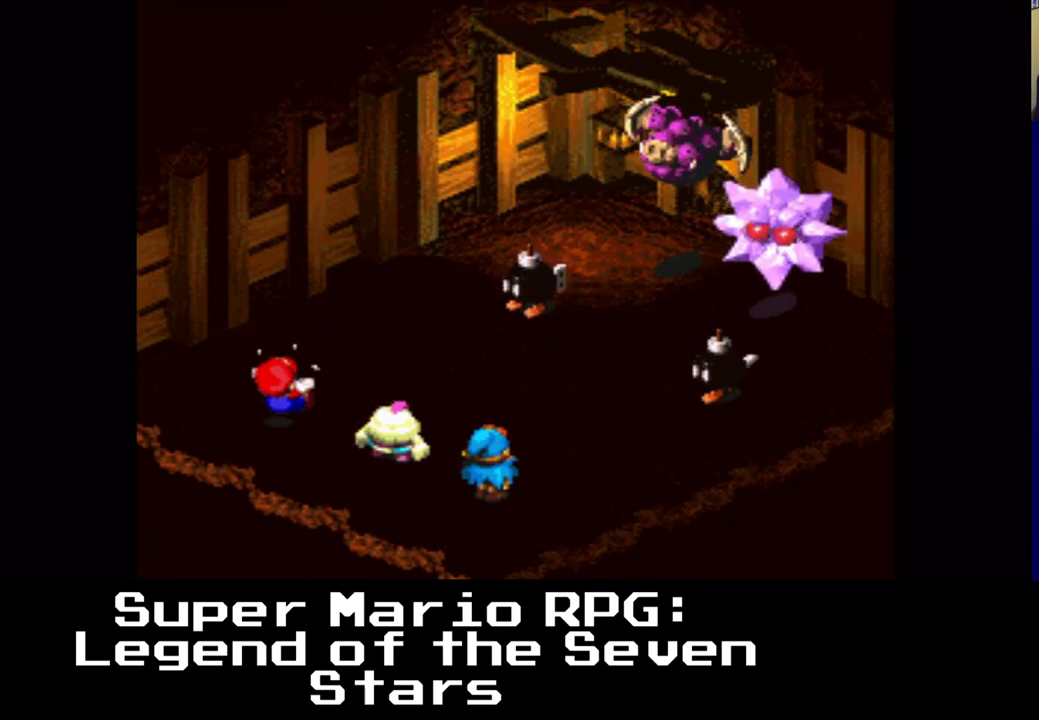
{"buttons": [], "events": []}
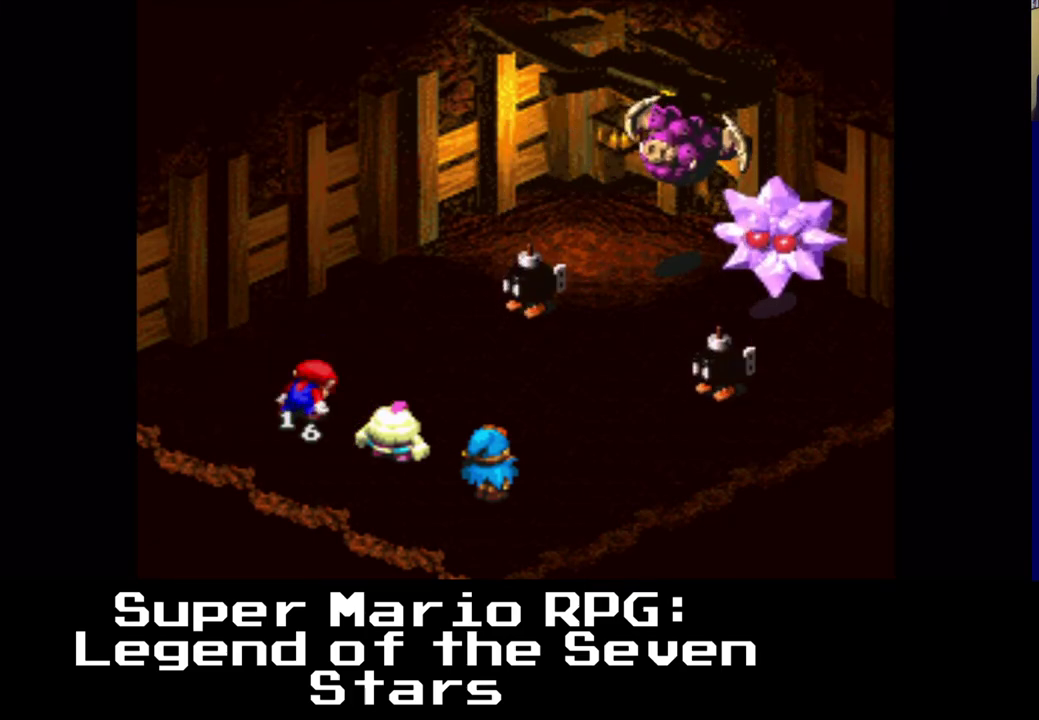
{"buttons": [], "events": []}
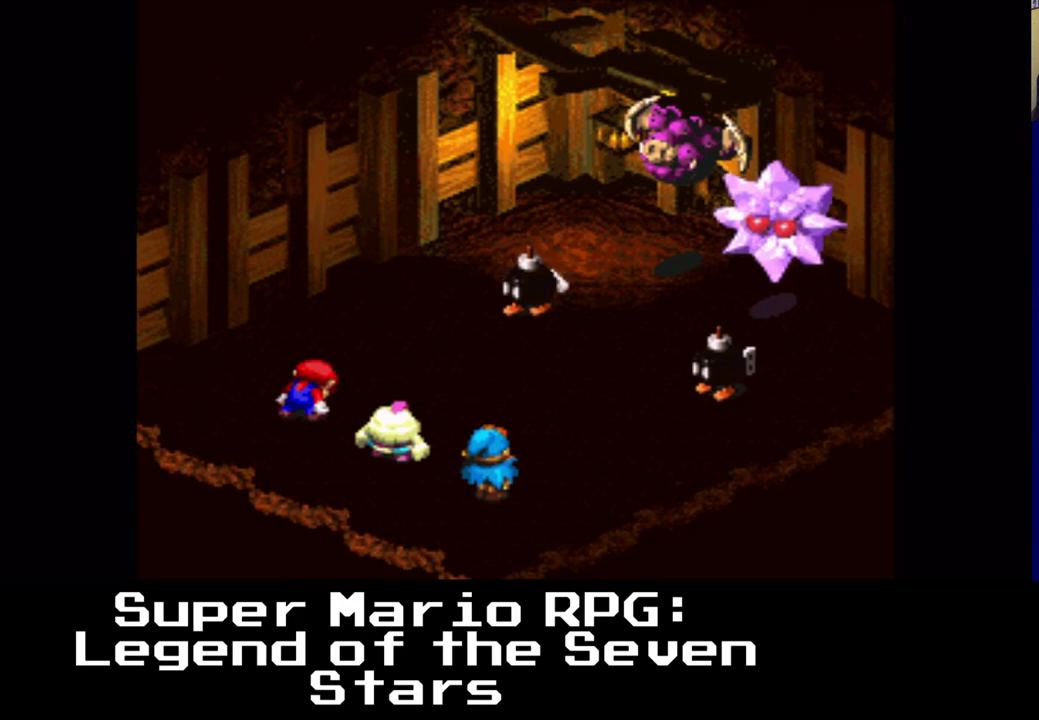
{"buttons": [], "events": []}
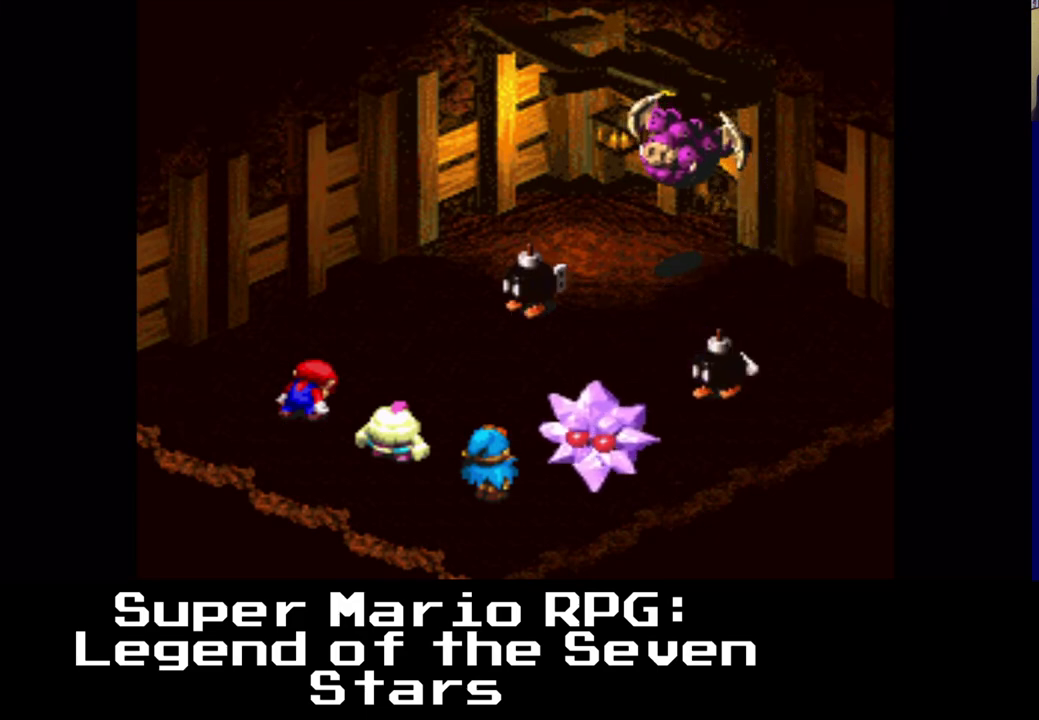
{"buttons": [], "events": []}
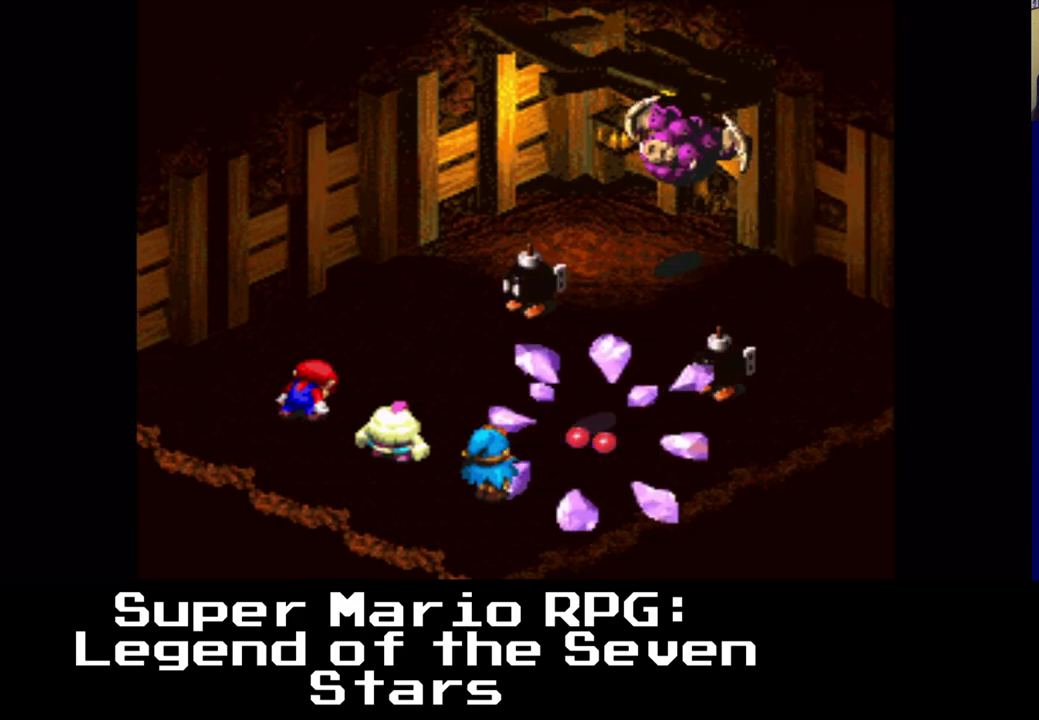
{"buttons": [], "events": [[317, "B", "down"], [450, "B", "up"]]}
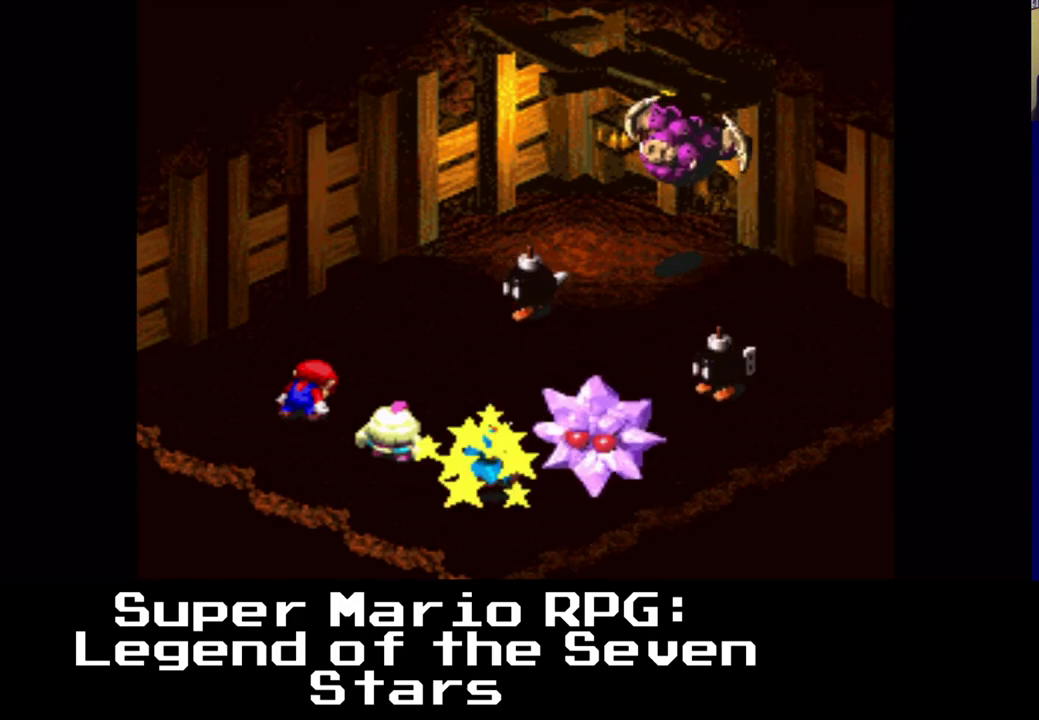
{"buttons": [], "events": []}
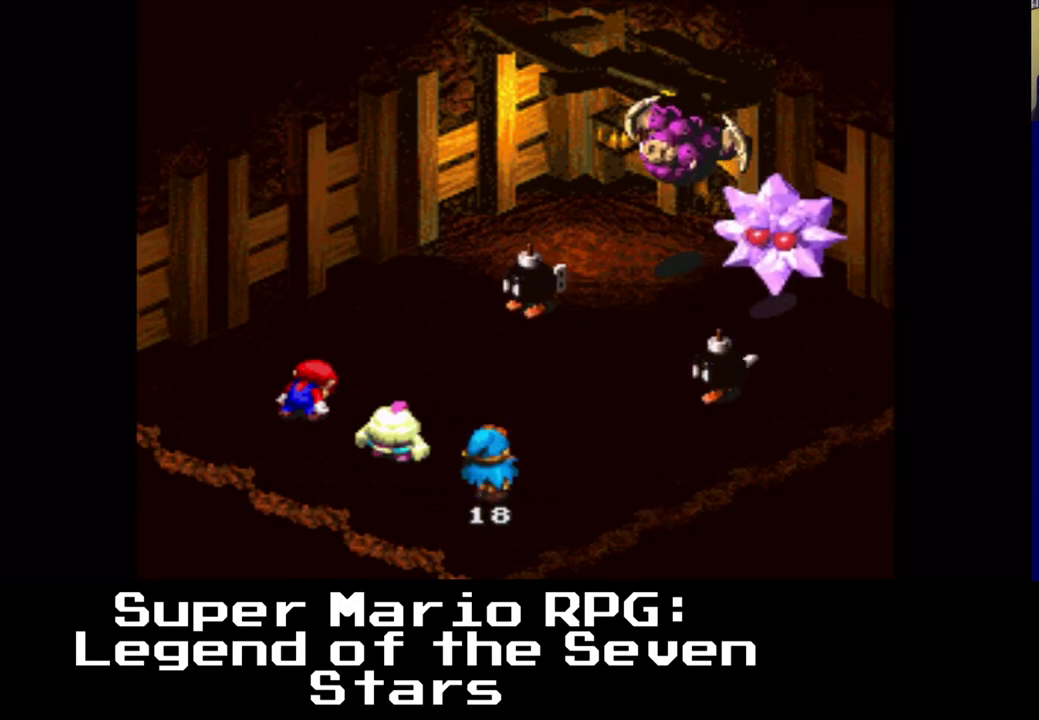
{"buttons": [], "events": []}
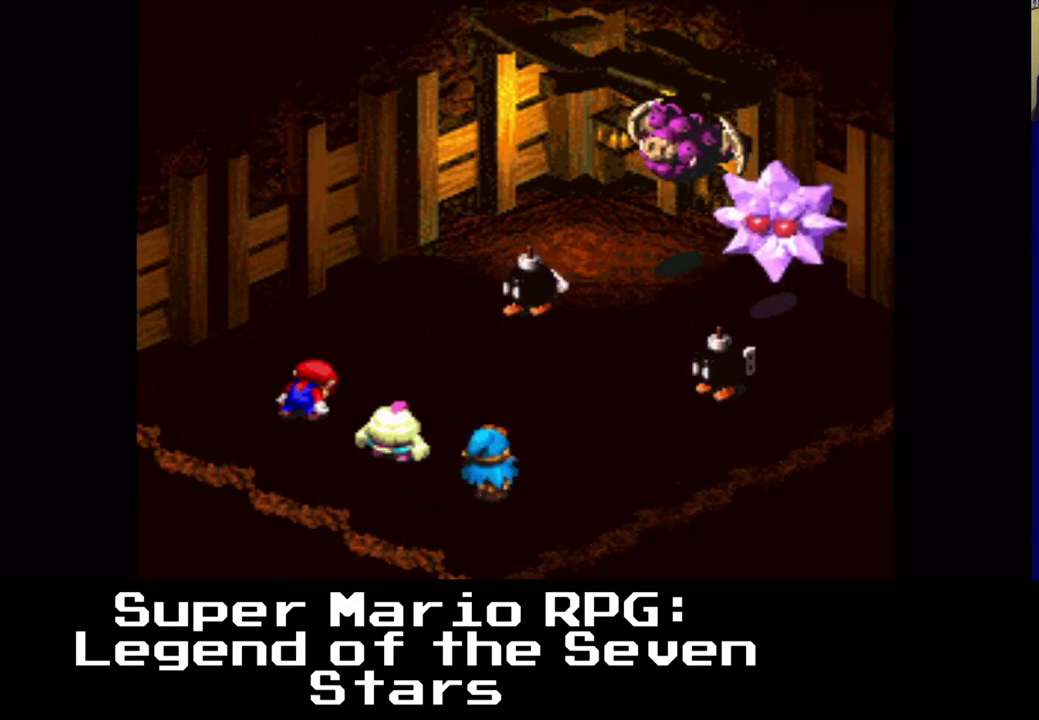
{"buttons": [], "events": []}
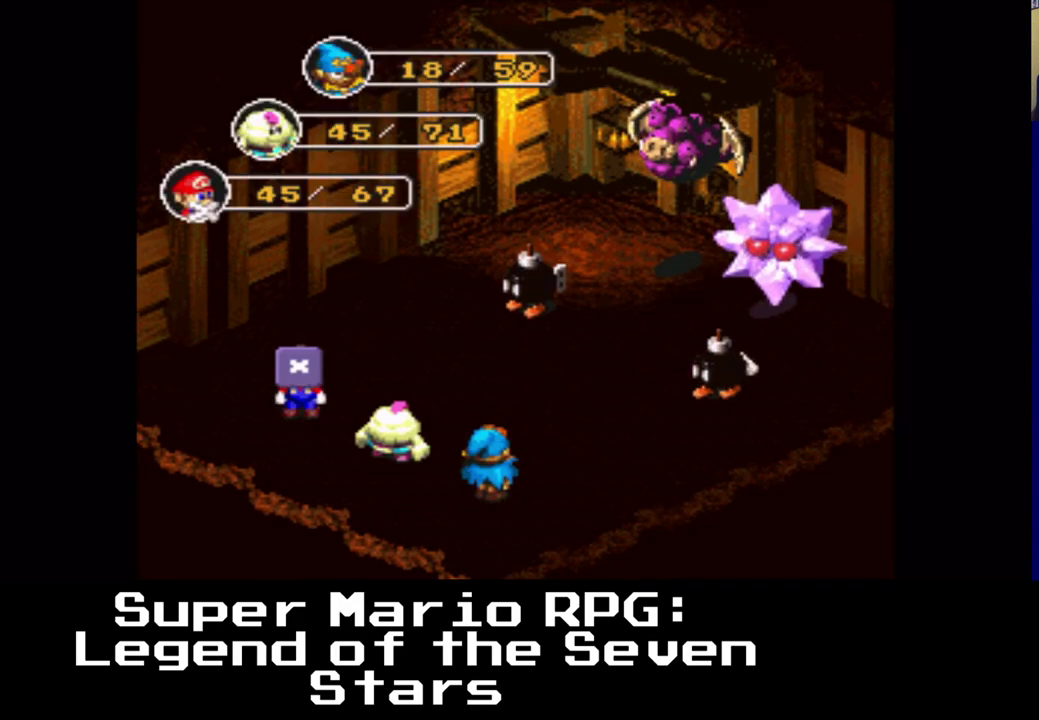
{"buttons": [], "events": []}
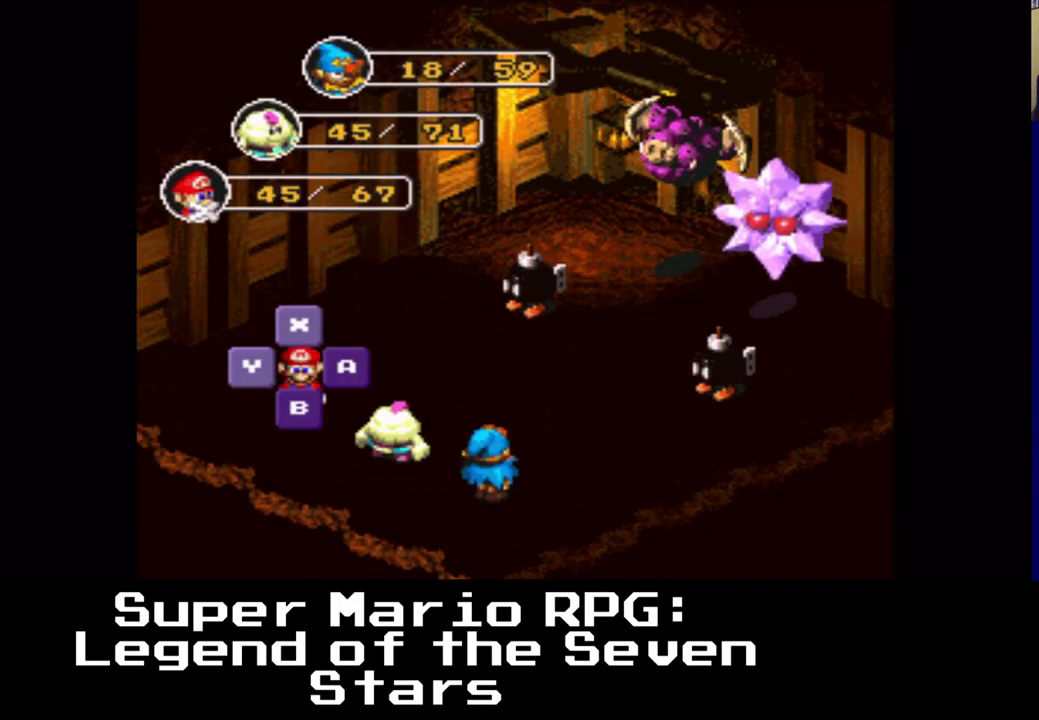
{"buttons": [], "events": []}
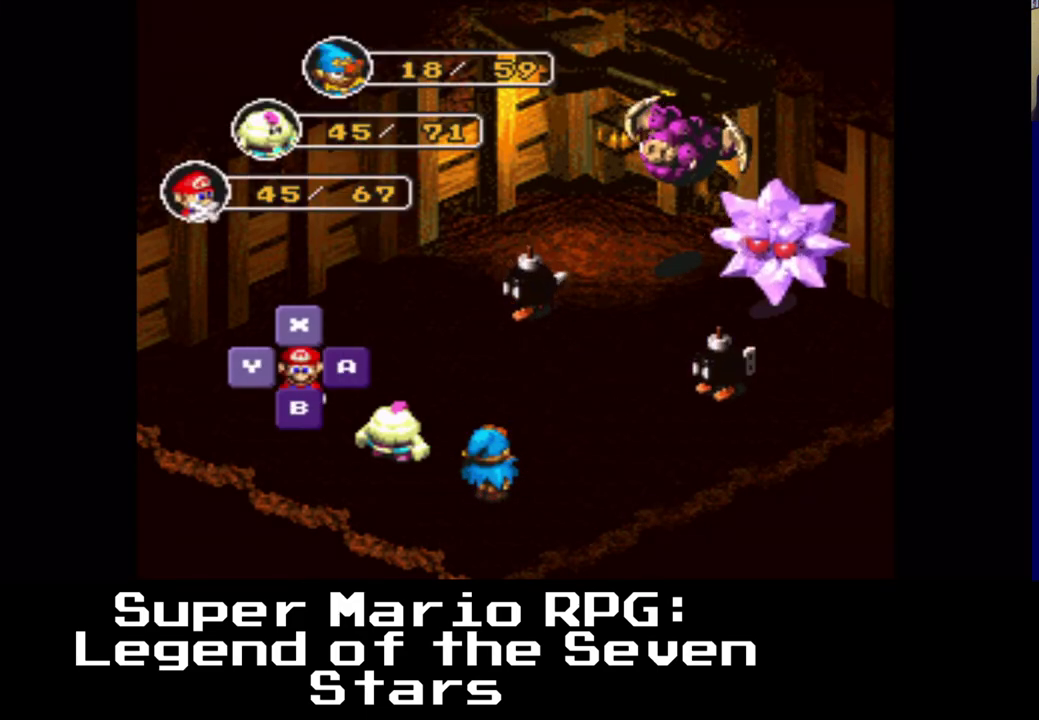
{"buttons": [], "events": []}
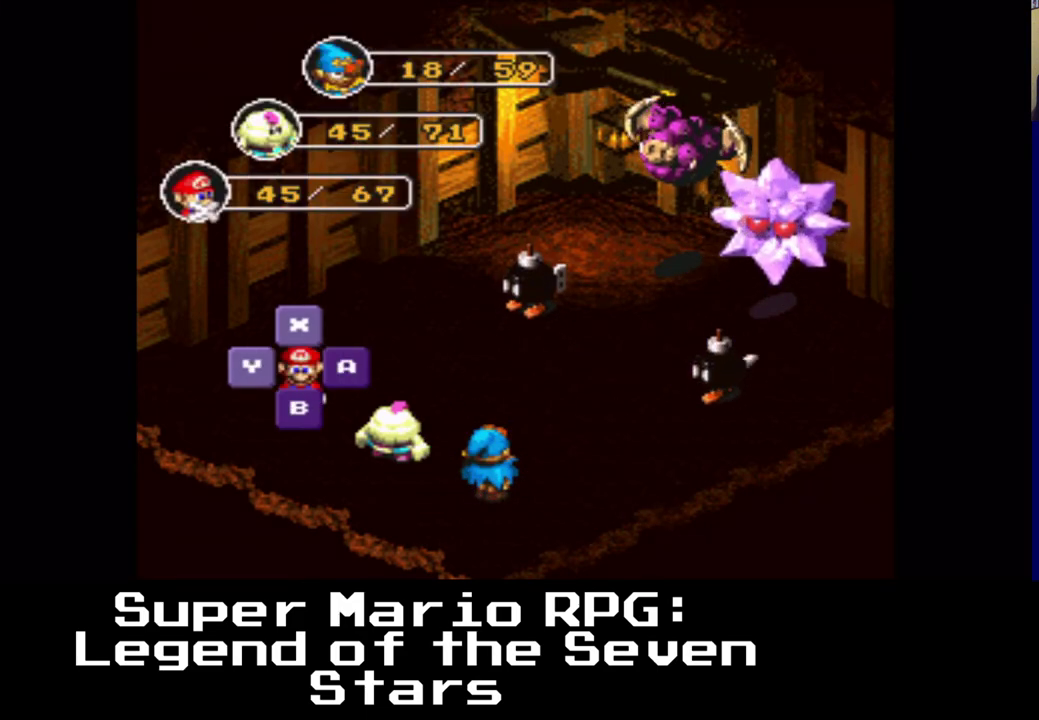
{"buttons": [], "events": []}
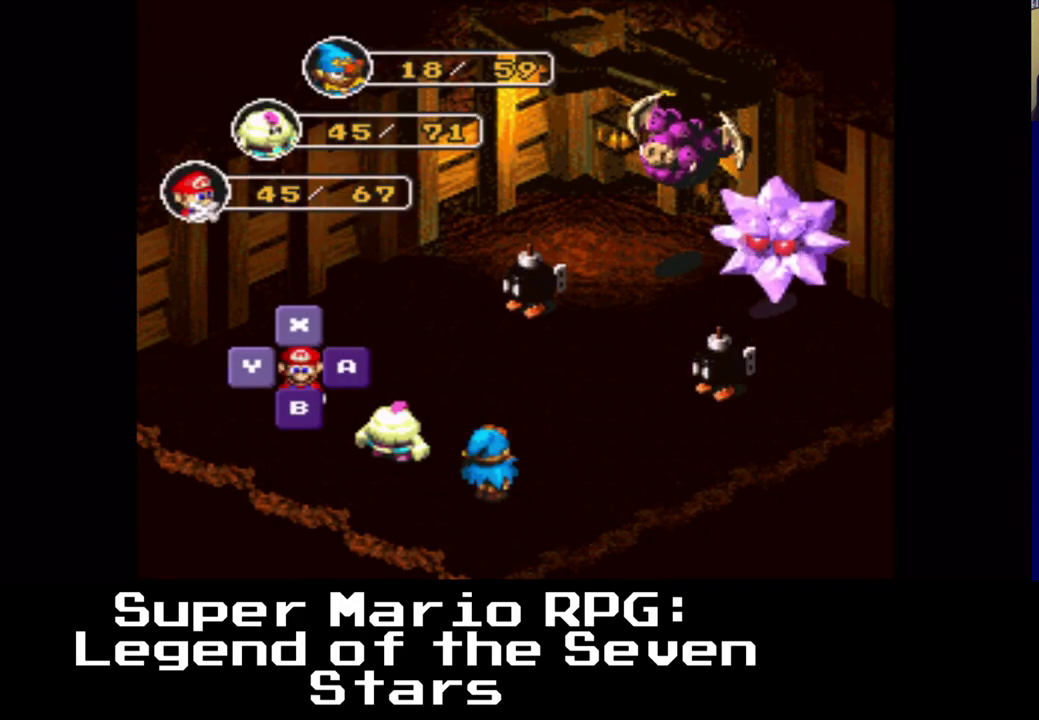
{"buttons": [], "events": [[217, "B", "down"], [300, "B", "up"]]}
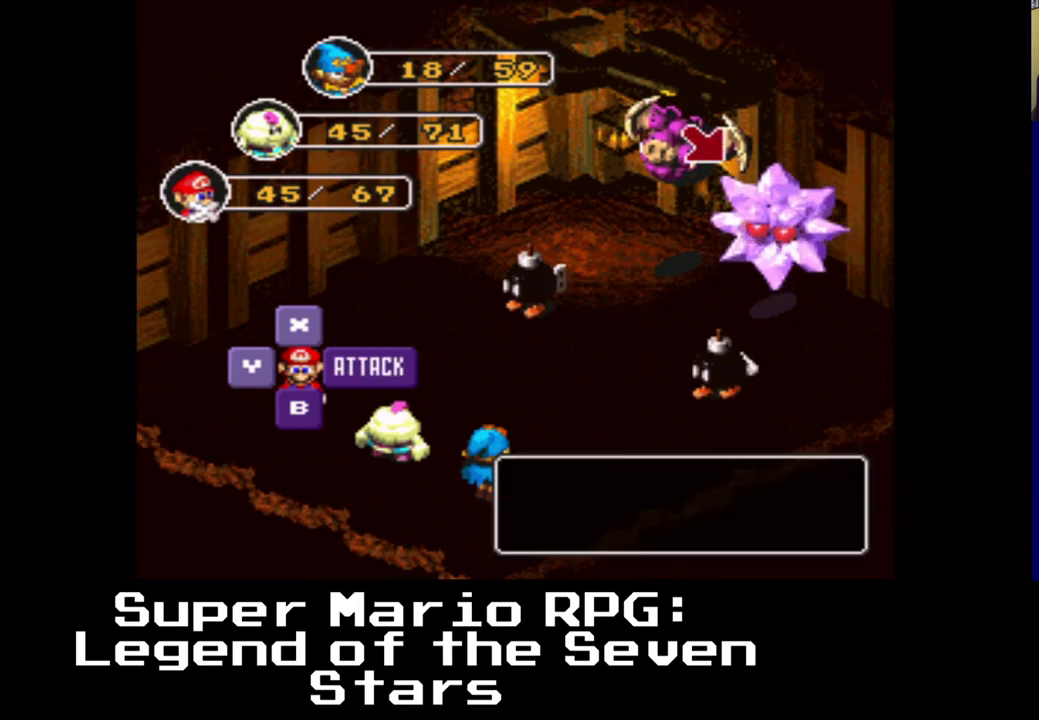
{"buttons": [], "events": []}
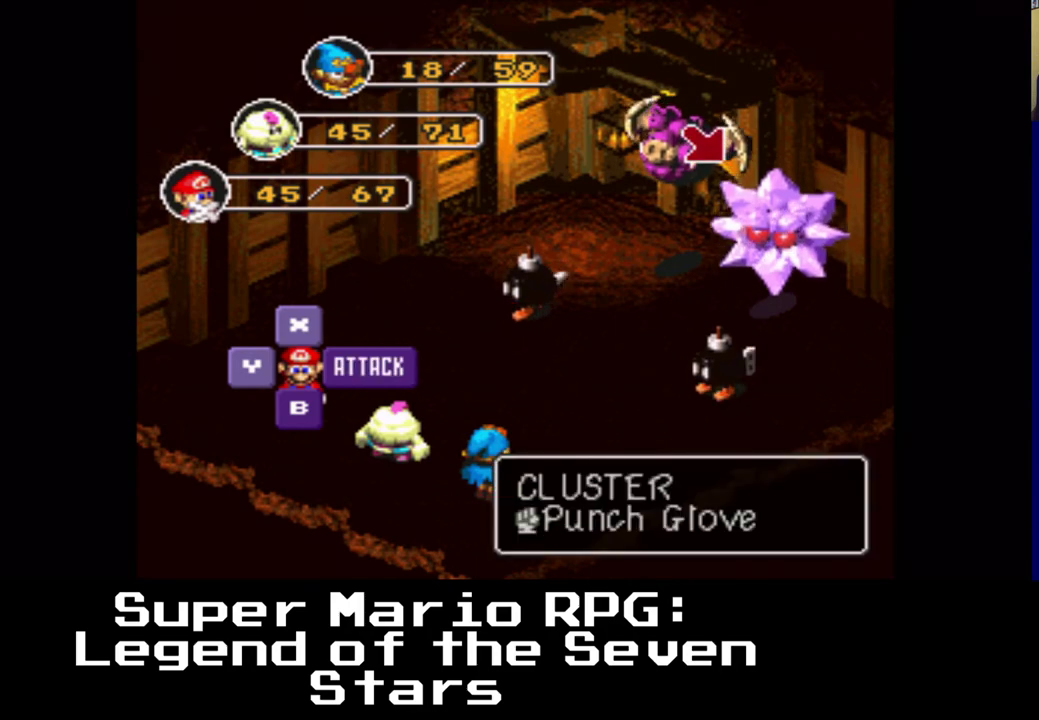
{"buttons": [], "events": [[267, "B", "down"], [367, "B", "up"]]}